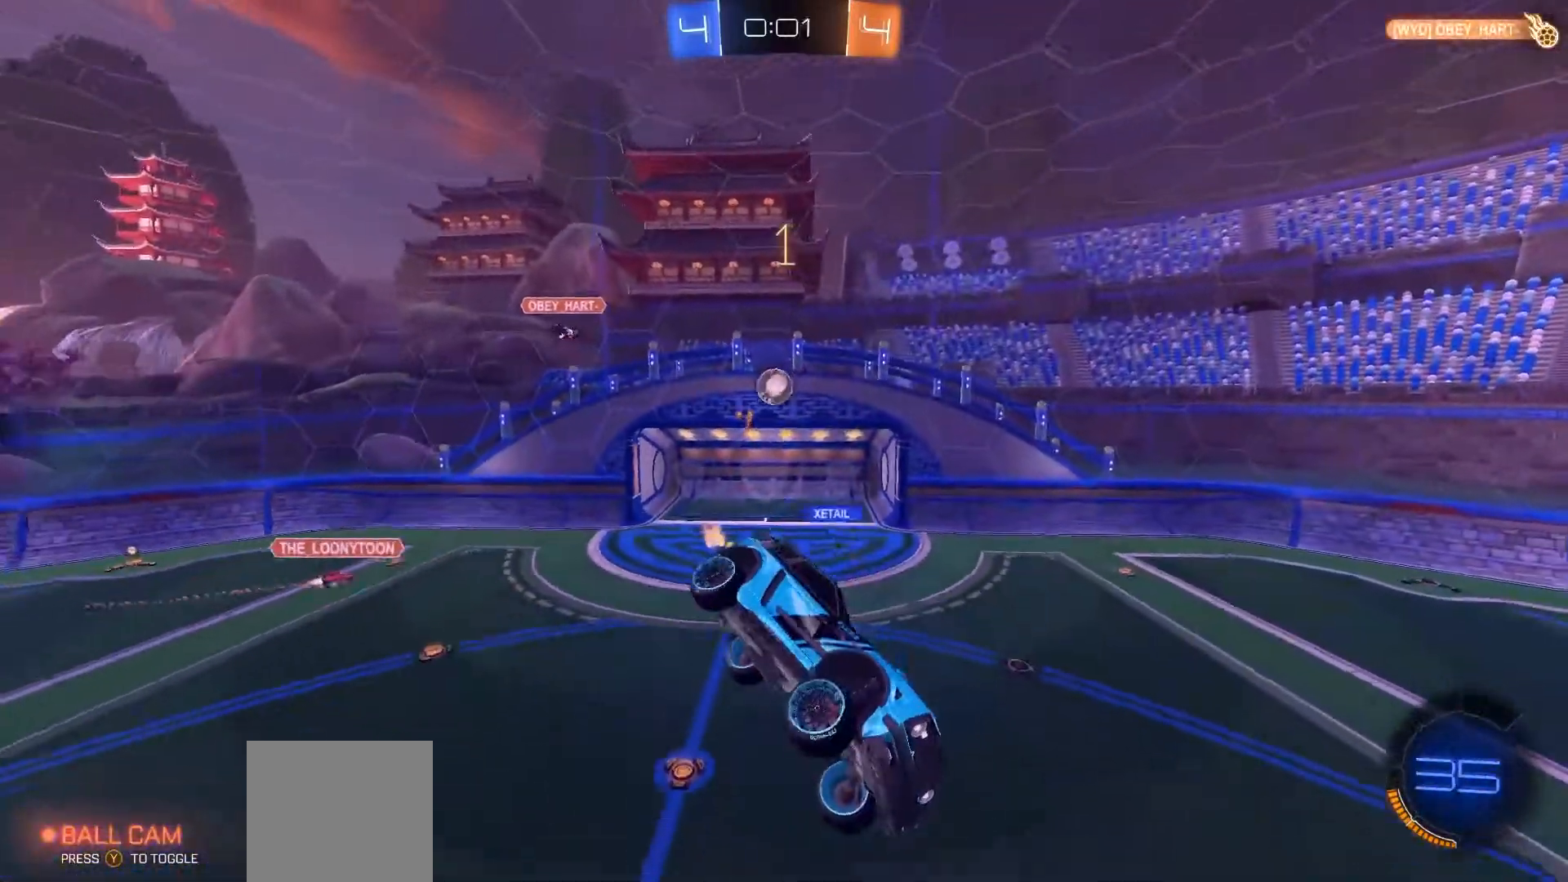
Gameplay with a controller (Xbox layout); each line is a JSON object with the inputs held at the frame after it (dt_ms = milliseconds from this image to that frame). "events" lists button and stick changes between this image and that frame as [ms after this image, input, new state], when the widget could be followed in between. Not read: A L3 R3 X.
{"dt_ms": 500, "buttons": ["B", "R2"], "left_stick": "center", "right_stick": "center", "events": []}
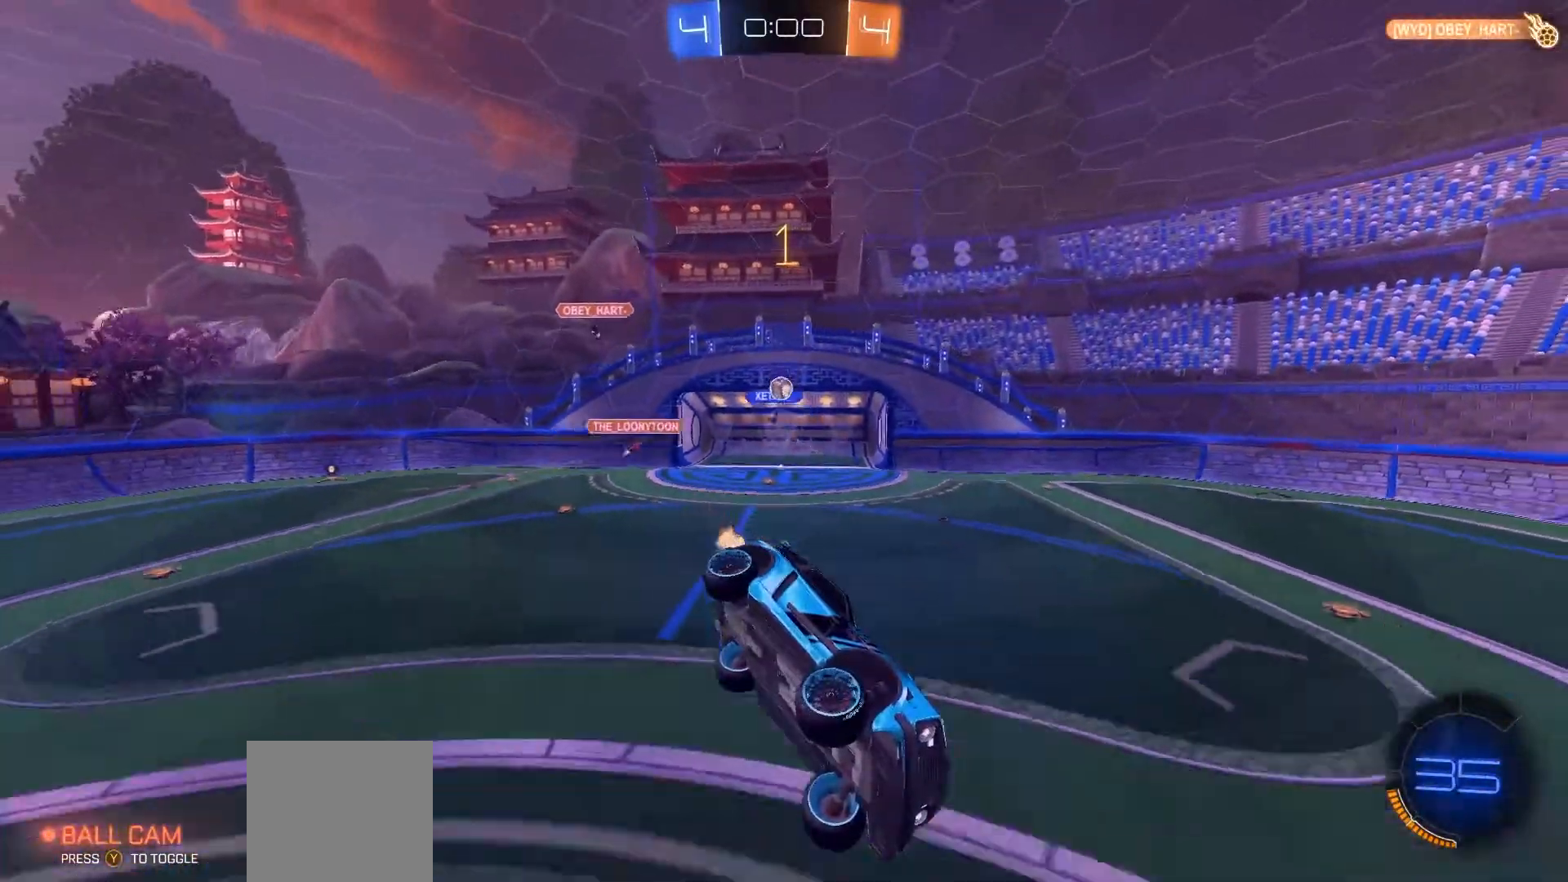
{"dt_ms": 500, "buttons": ["B", "R2"], "left_stick": "center", "right_stick": "center", "events": []}
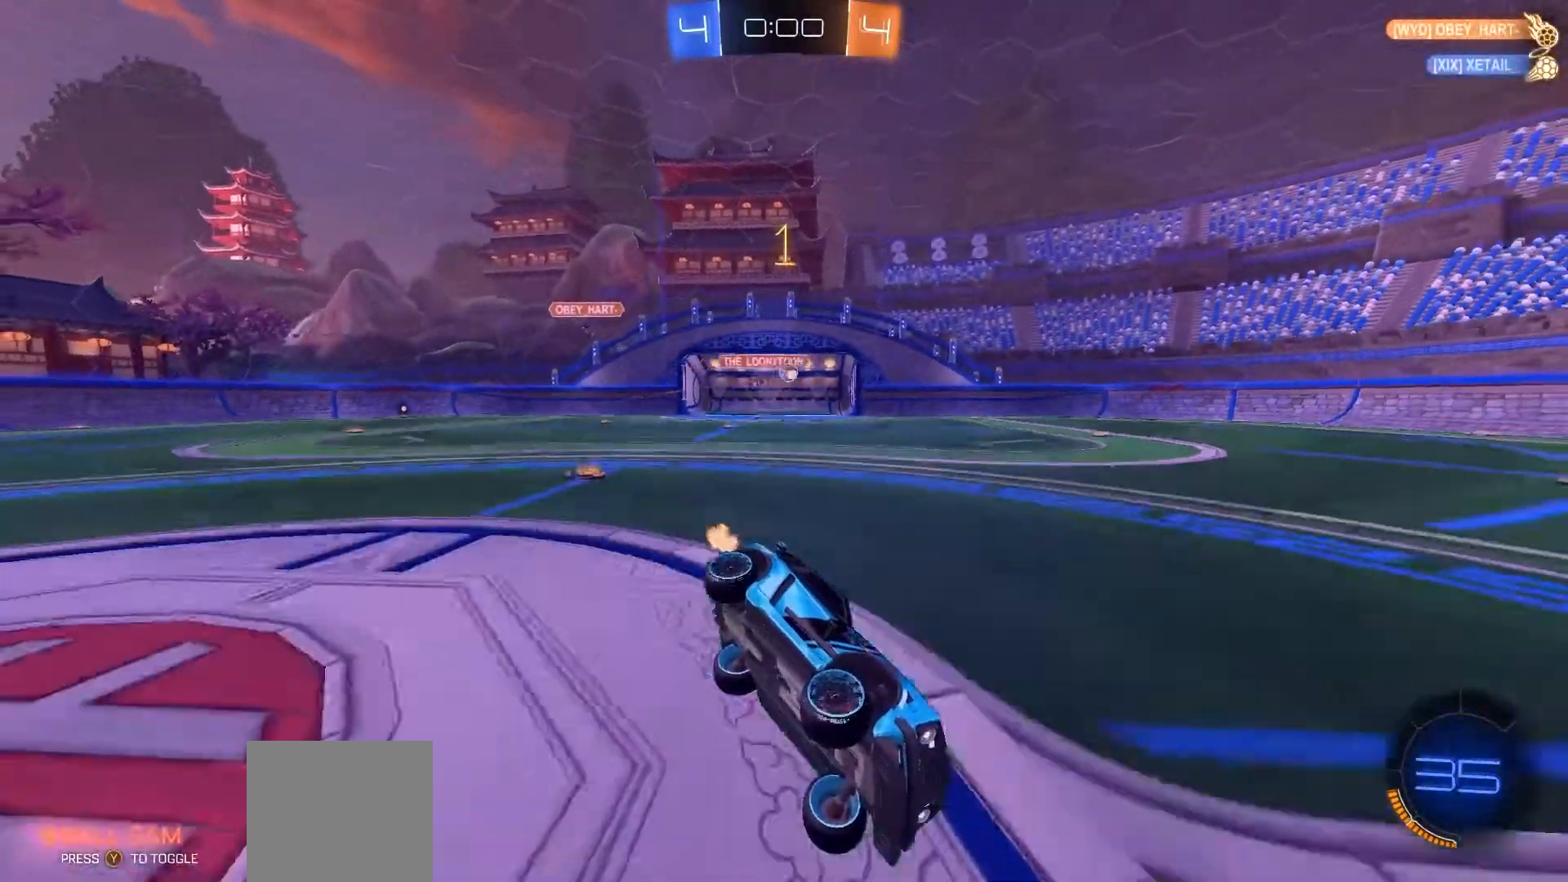
{"dt_ms": 500, "buttons": ["B", "R2"], "left_stick": "left", "right_stick": "center", "events": [[367, "left_stick", "left"]]}
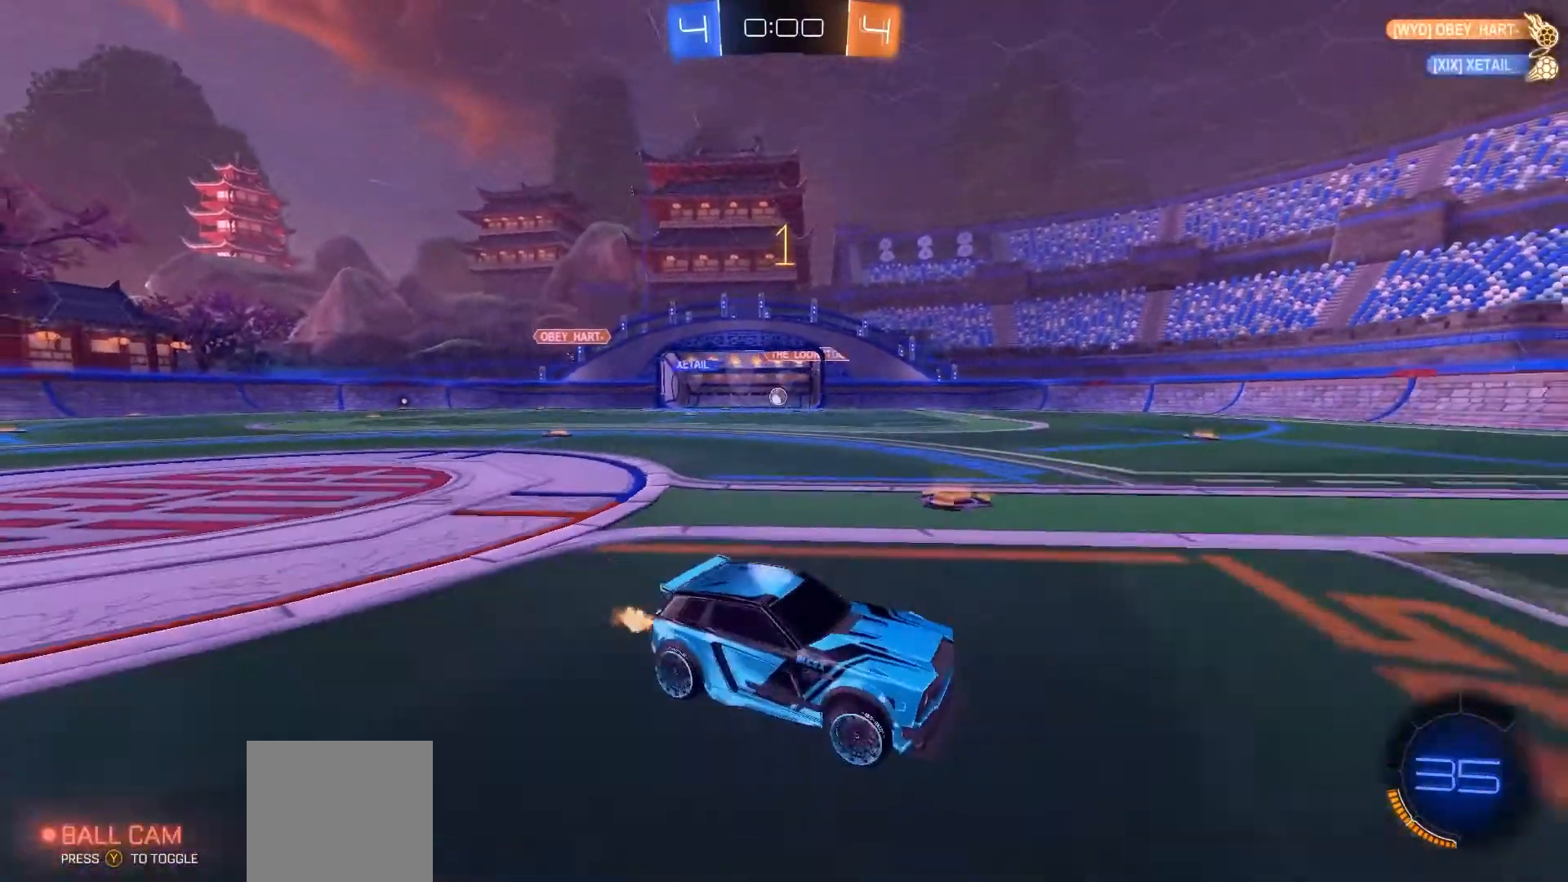
{"dt_ms": 500, "buttons": ["R2"], "left_stick": "left", "right_stick": "center", "events": [[33, "B", "up"]]}
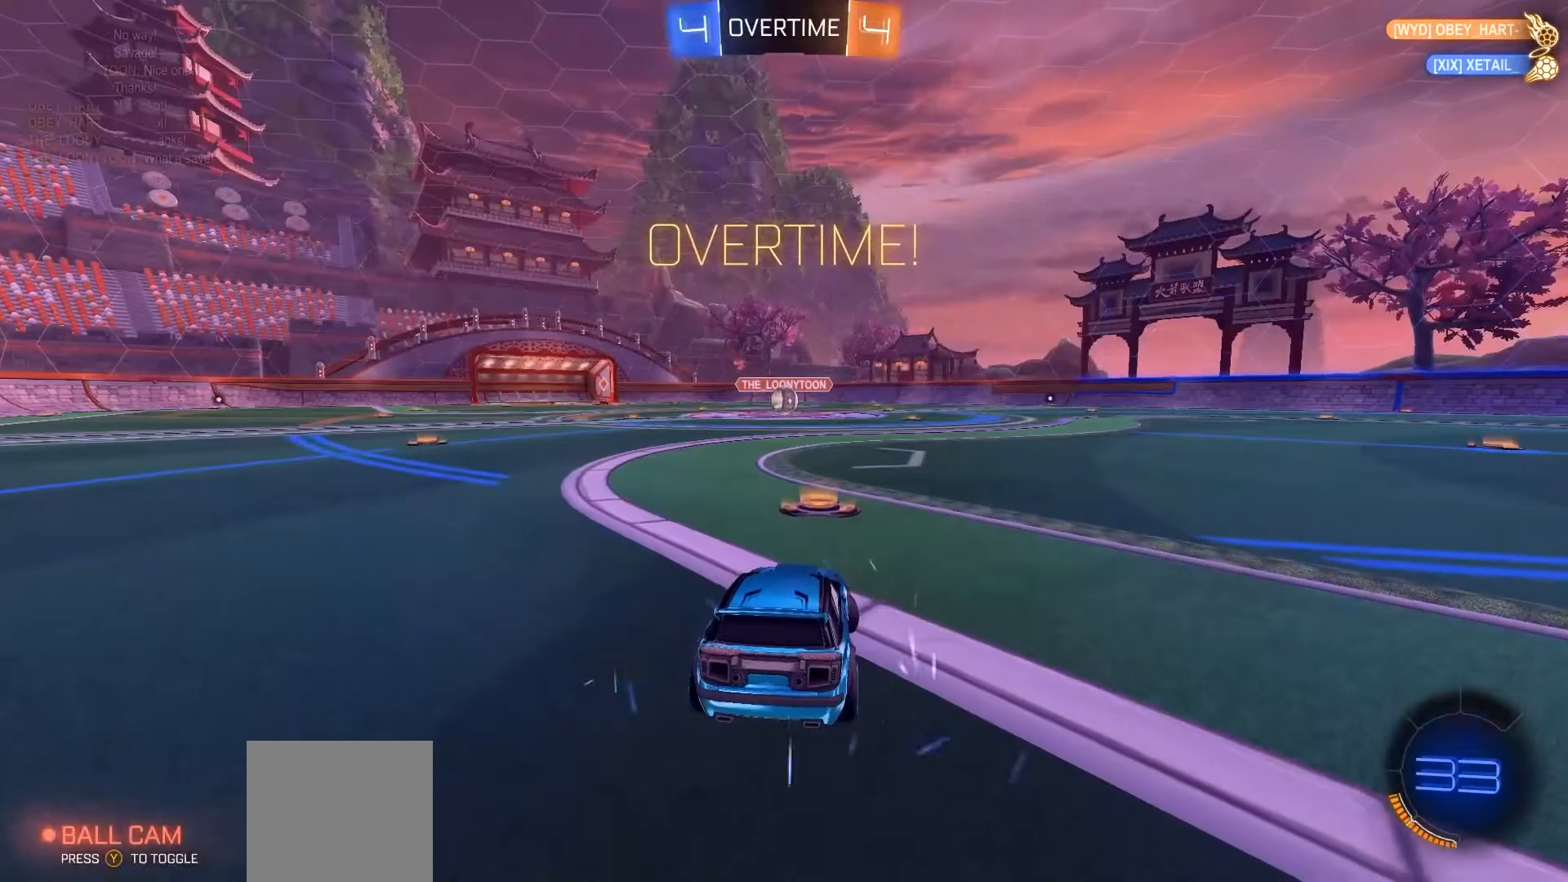
{"dt_ms": 500, "buttons": ["R2"], "left_stick": "center", "right_stick": "center", "events": [[100, "left_stick", "center"], [300, "Y", "down"], [367, "Y", "up"]]}
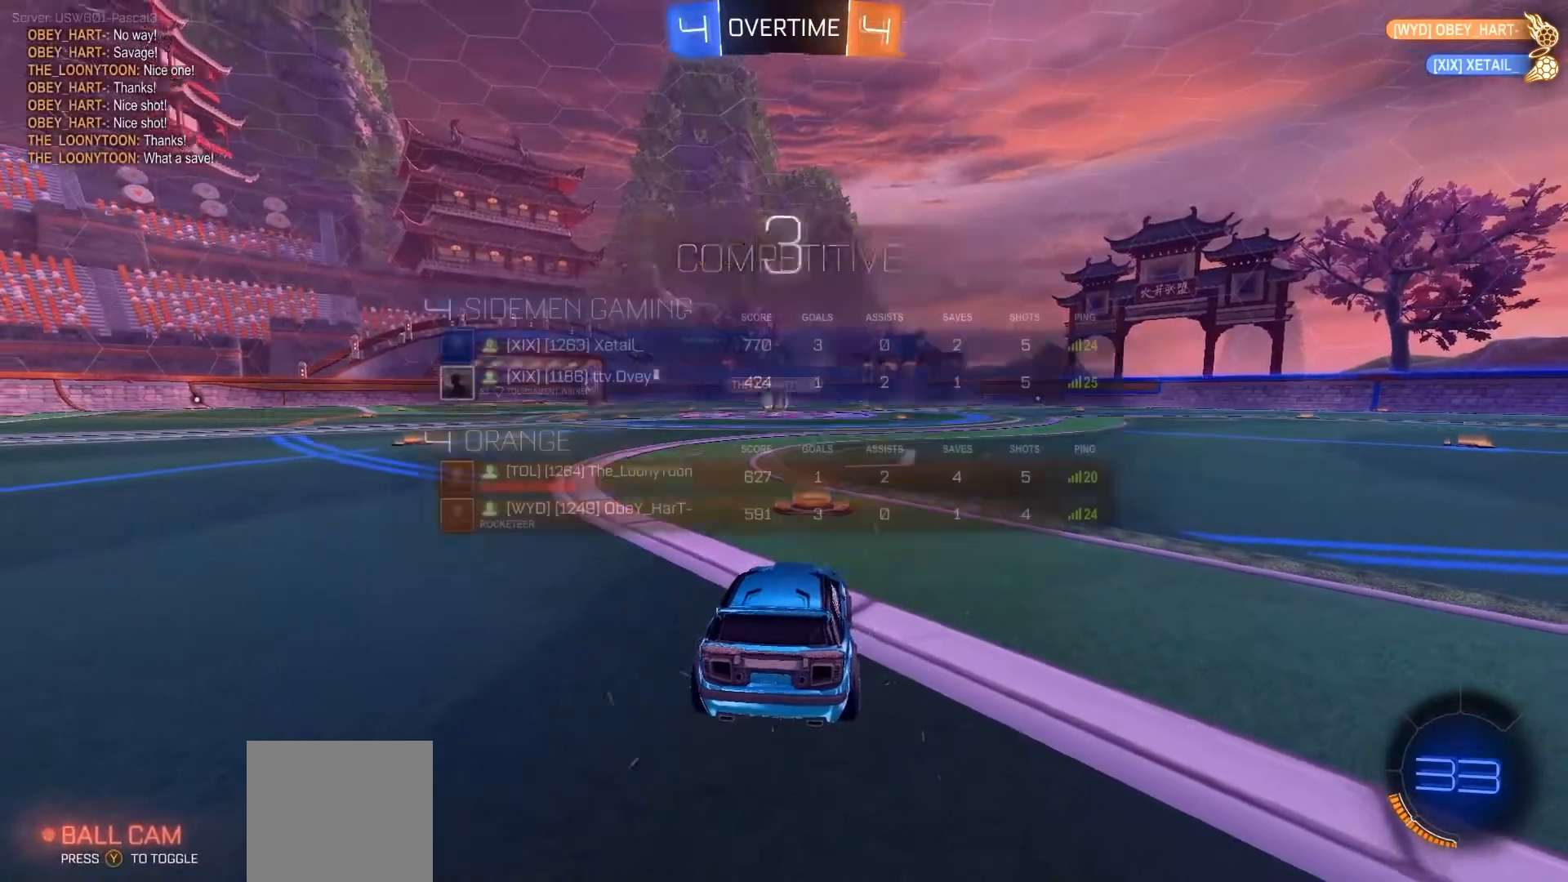
{"dt_ms": 500, "buttons": ["R2"], "left_stick": "center", "right_stick": "center", "events": [[67, "SELECT", "down"], [67, "right_stick", "left"], [167, "SELECT", "up"], [167, "right_stick", "center"]]}
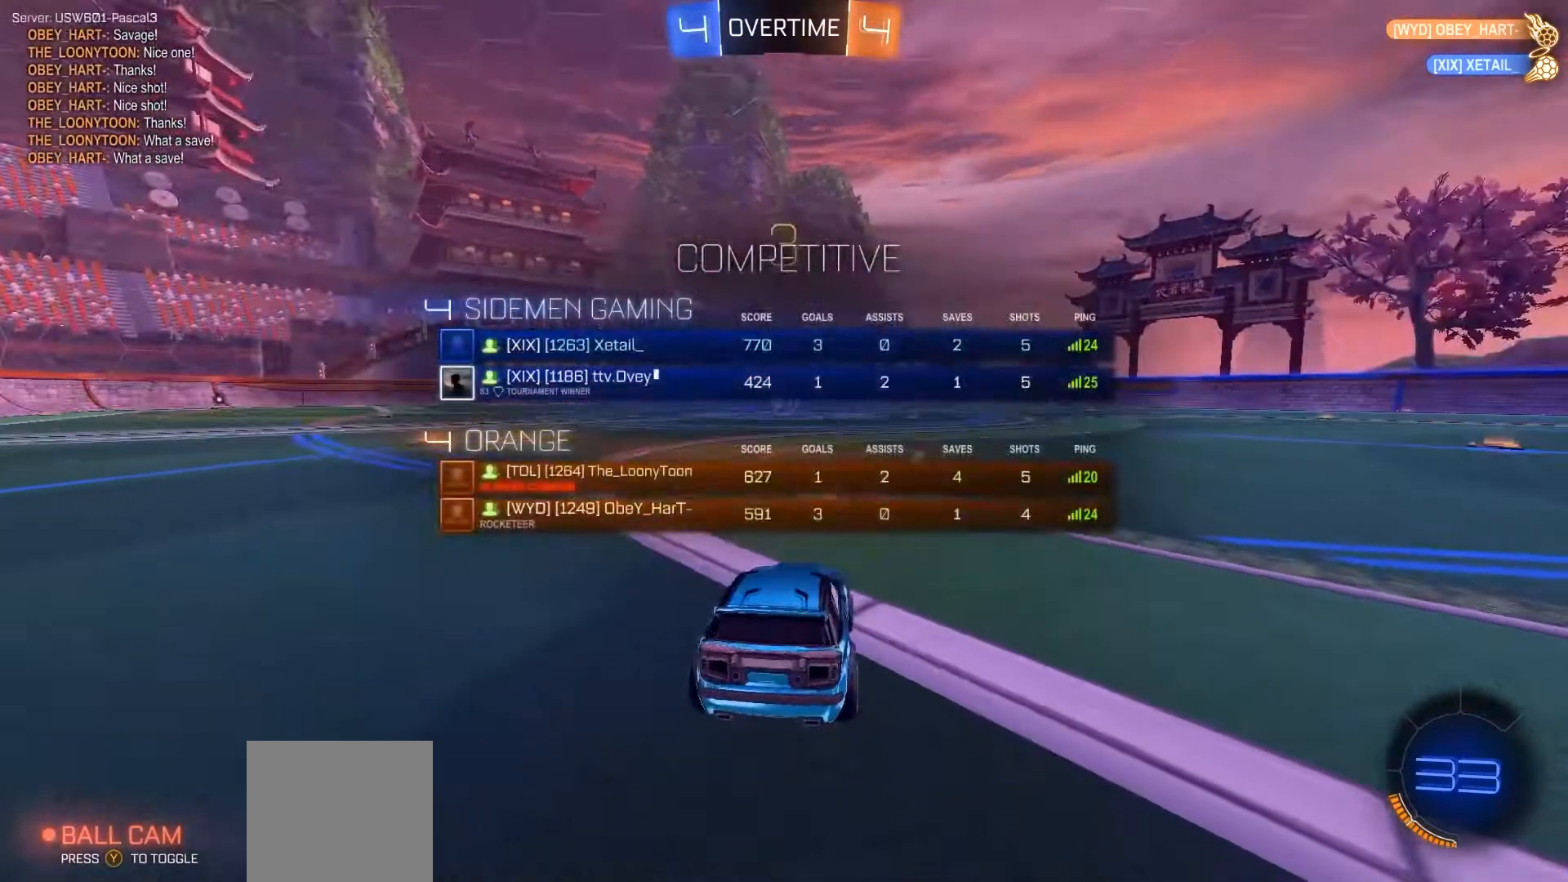
{"dt_ms": 1000, "buttons": ["R2"], "left_stick": "center", "right_stick": "center", "events": [[33, "SELECT", "down"], [600, "SELECT", "up"]]}
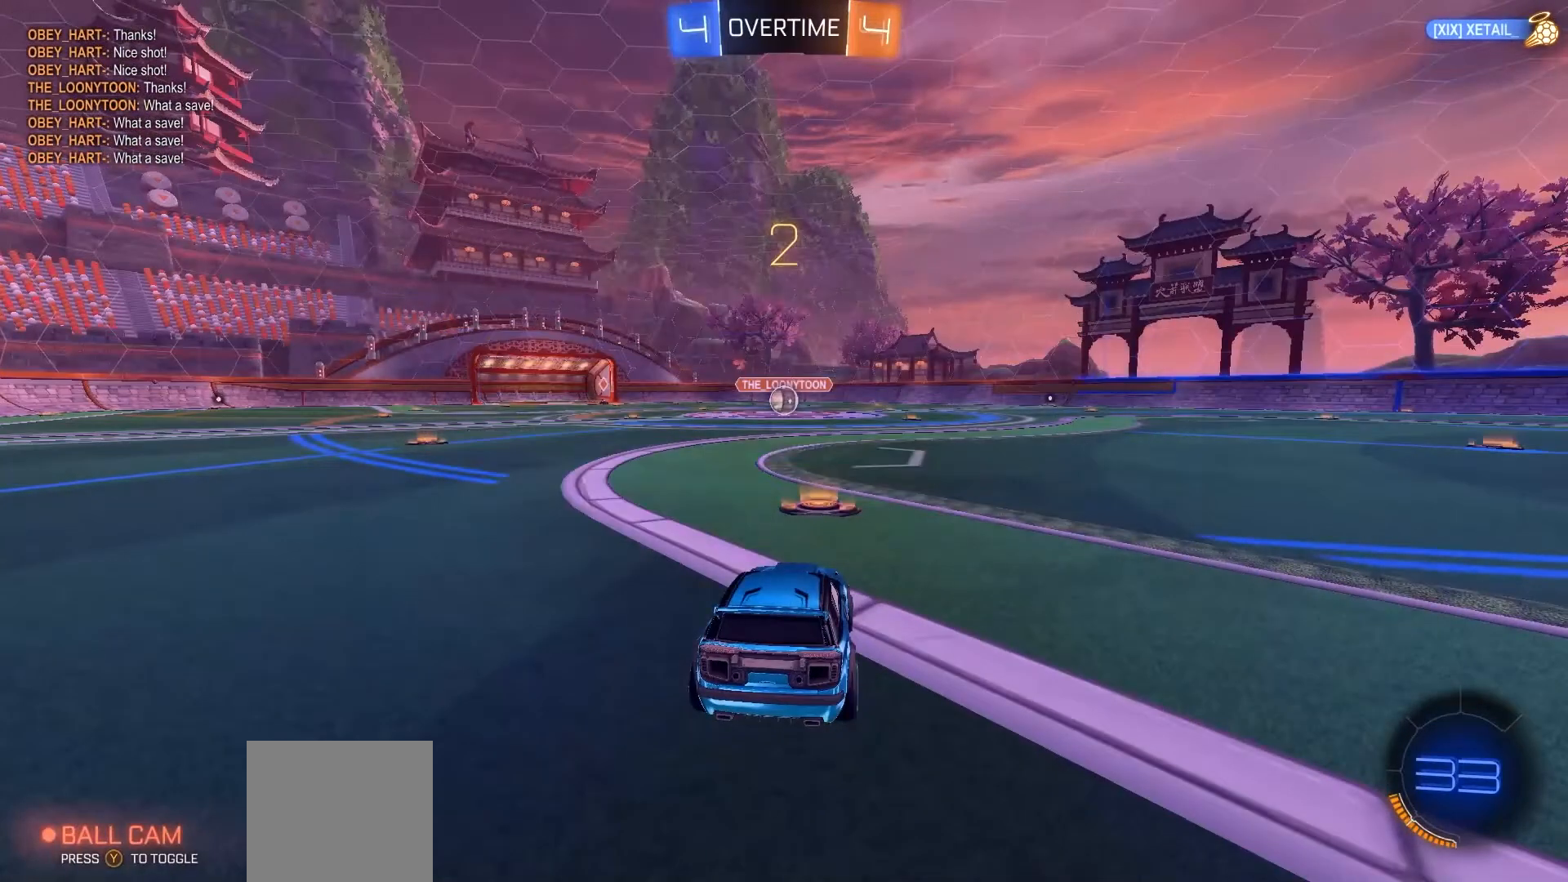
{"dt_ms": 500, "buttons": ["R2"], "left_stick": "center", "right_stick": "center", "events": []}